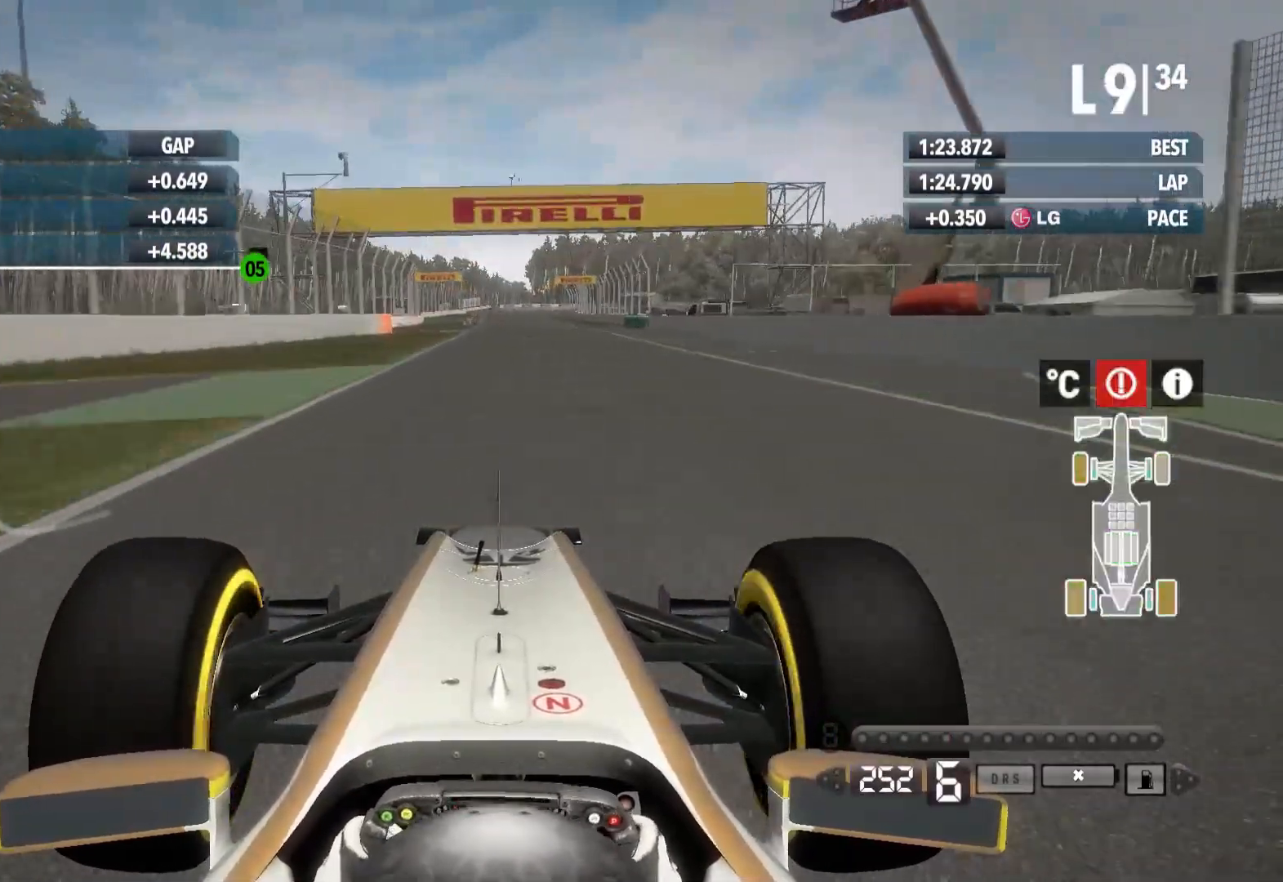
Gameplay with a controller (Xbox layout); each line is a JSON object with the inputs held at the frame after it. "events" lists button and stick changes between this image and that frame as [ms after this image, input, new state], when the widget could be followed in between.
{"buttons": ["R2"], "left_stick": "center", "right_stick": "center", "events": [[50, "B", "down"], [167, "B", "up"], [383, "B", "down"], [500, "B", "up"]]}
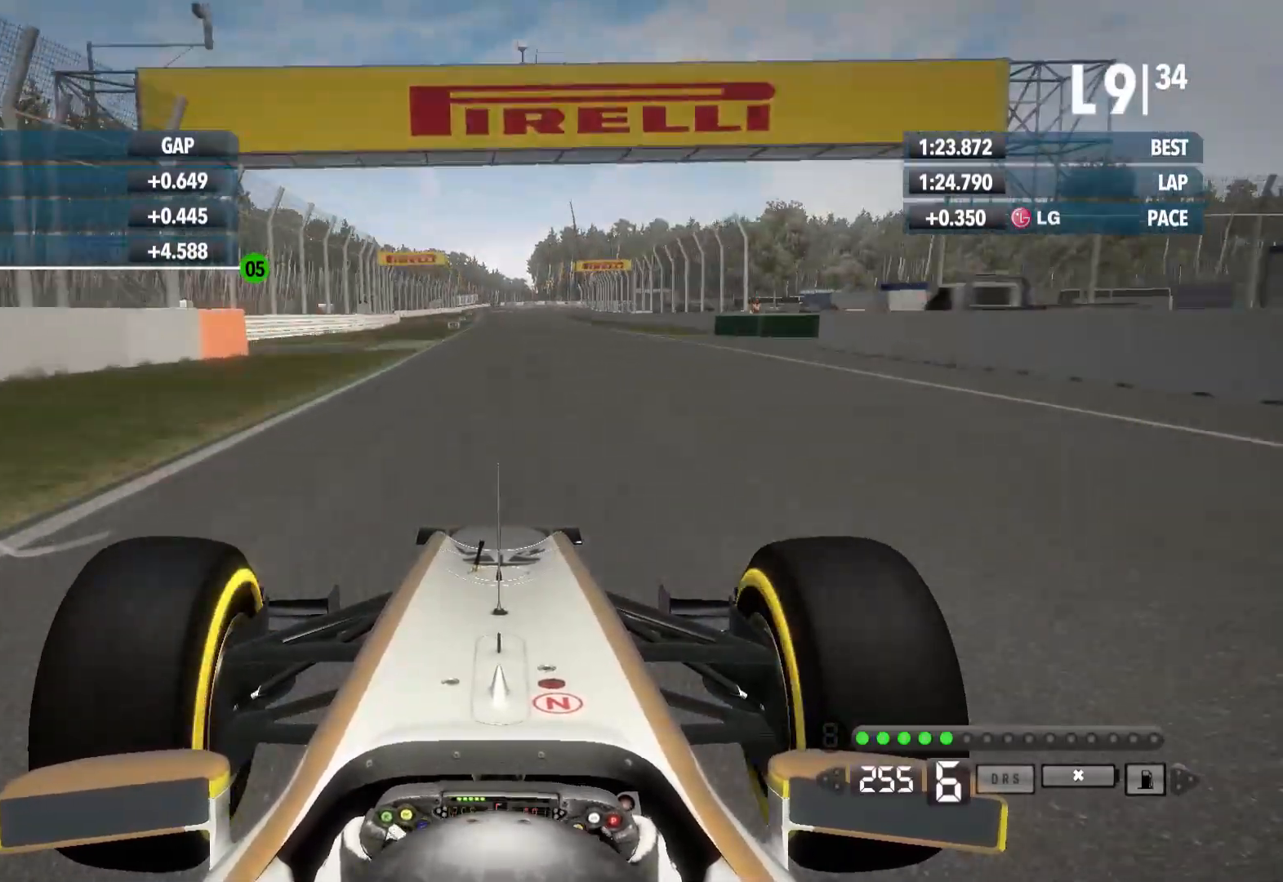
{"buttons": ["R2"], "left_stick": "left", "right_stick": "center", "events": [[350, "left_stick", "left"]]}
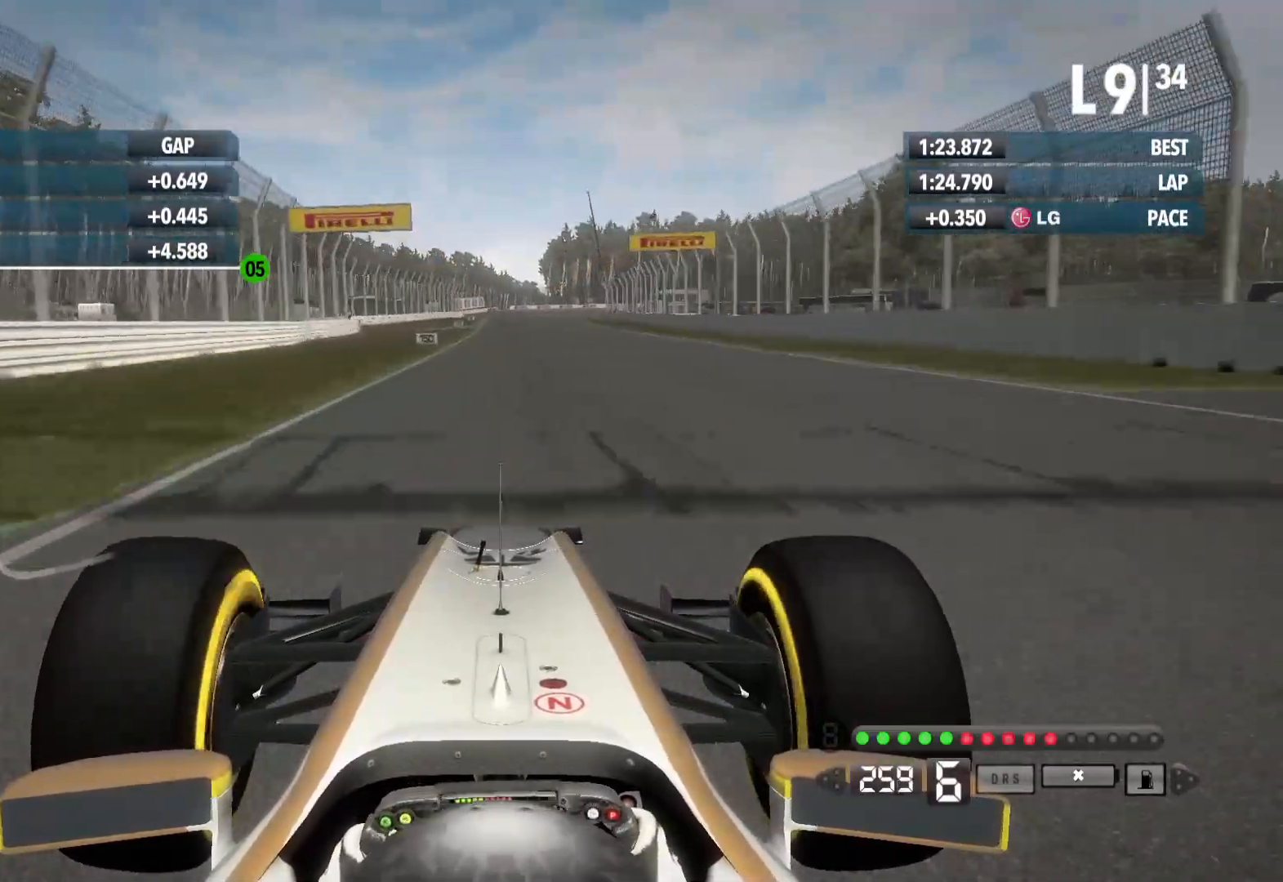
{"buttons": ["R2"], "left_stick": "center", "right_stick": "center", "events": [[67, "left_stick", "center"]]}
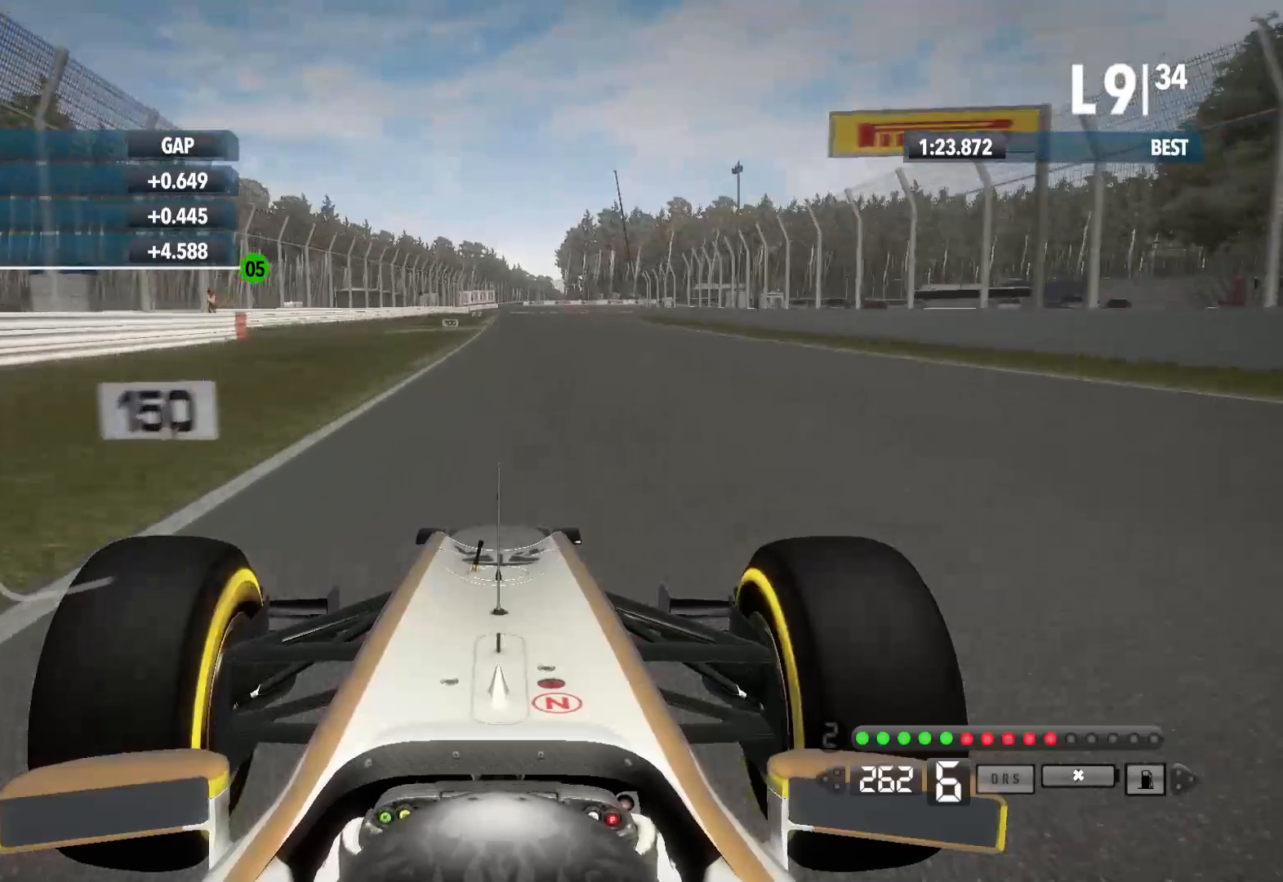
{"buttons": ["R2"], "left_stick": "center", "right_stick": "center", "events": []}
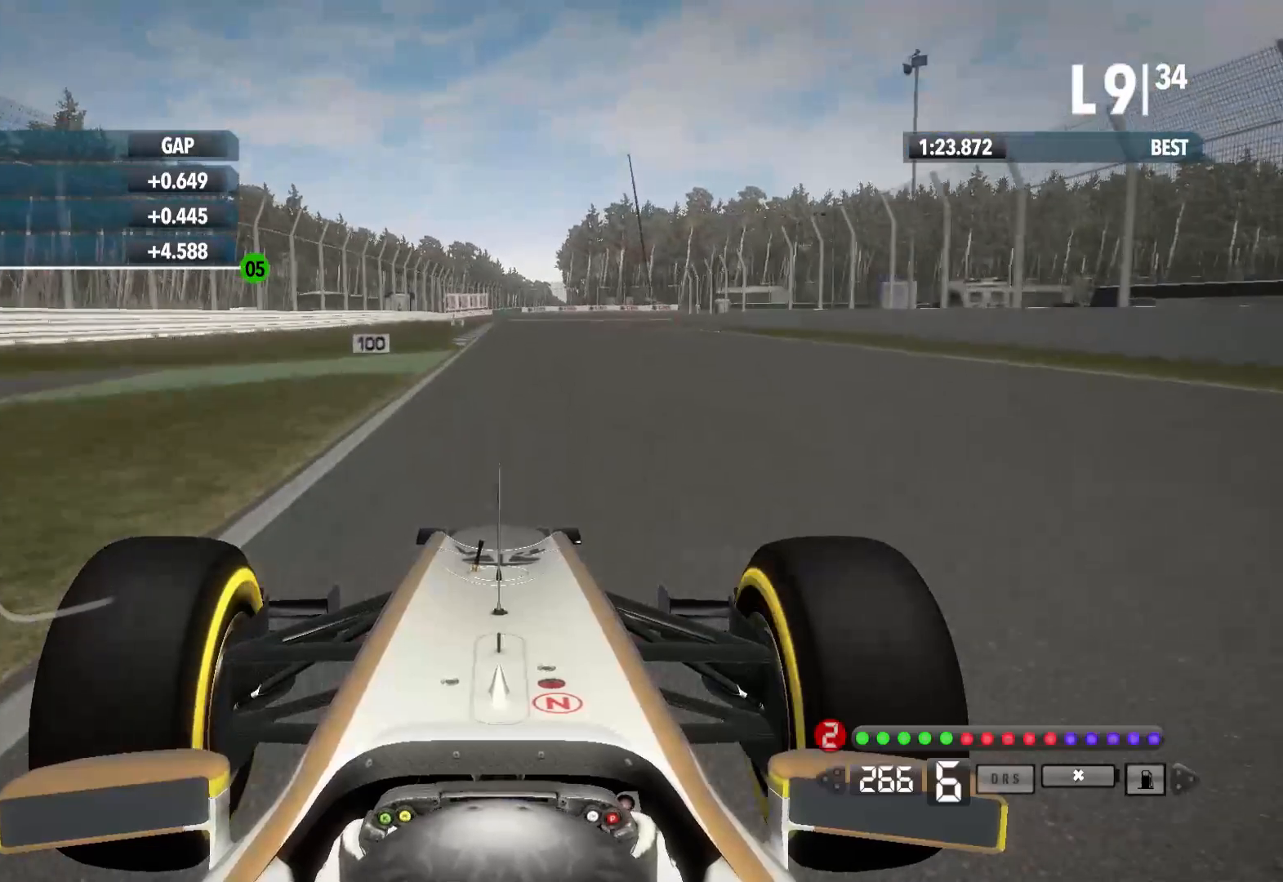
{"buttons": ["L2"], "left_stick": "center", "right_stick": "center", "events": [[133, "R2", "up"], [183, "L2", "down"], [350, "X", "down"], [433, "X", "up"]]}
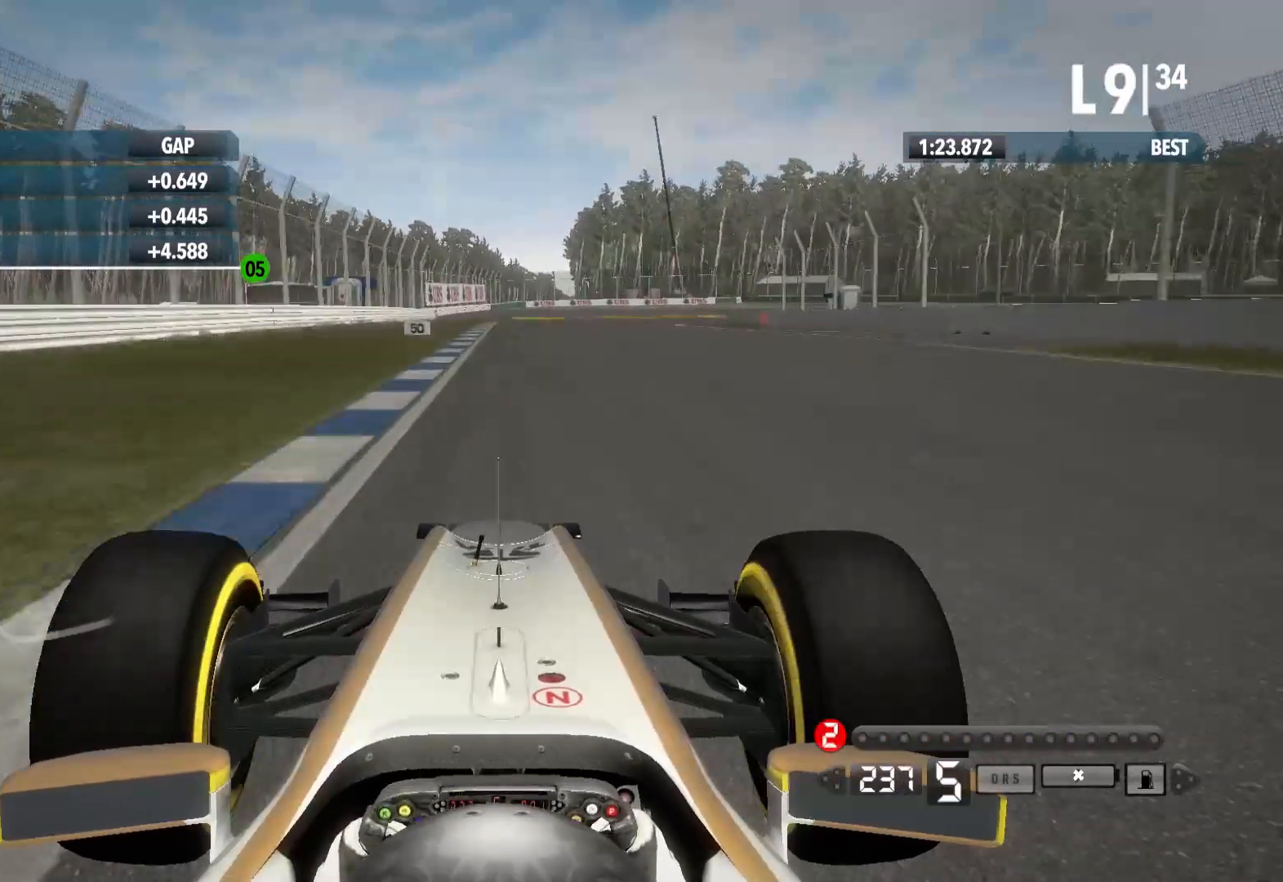
{"buttons": ["L2"], "left_stick": "center", "right_stick": "center", "events": [[17, "X", "down"], [117, "X", "up"], [233, "X", "down"], [333, "X", "up"]]}
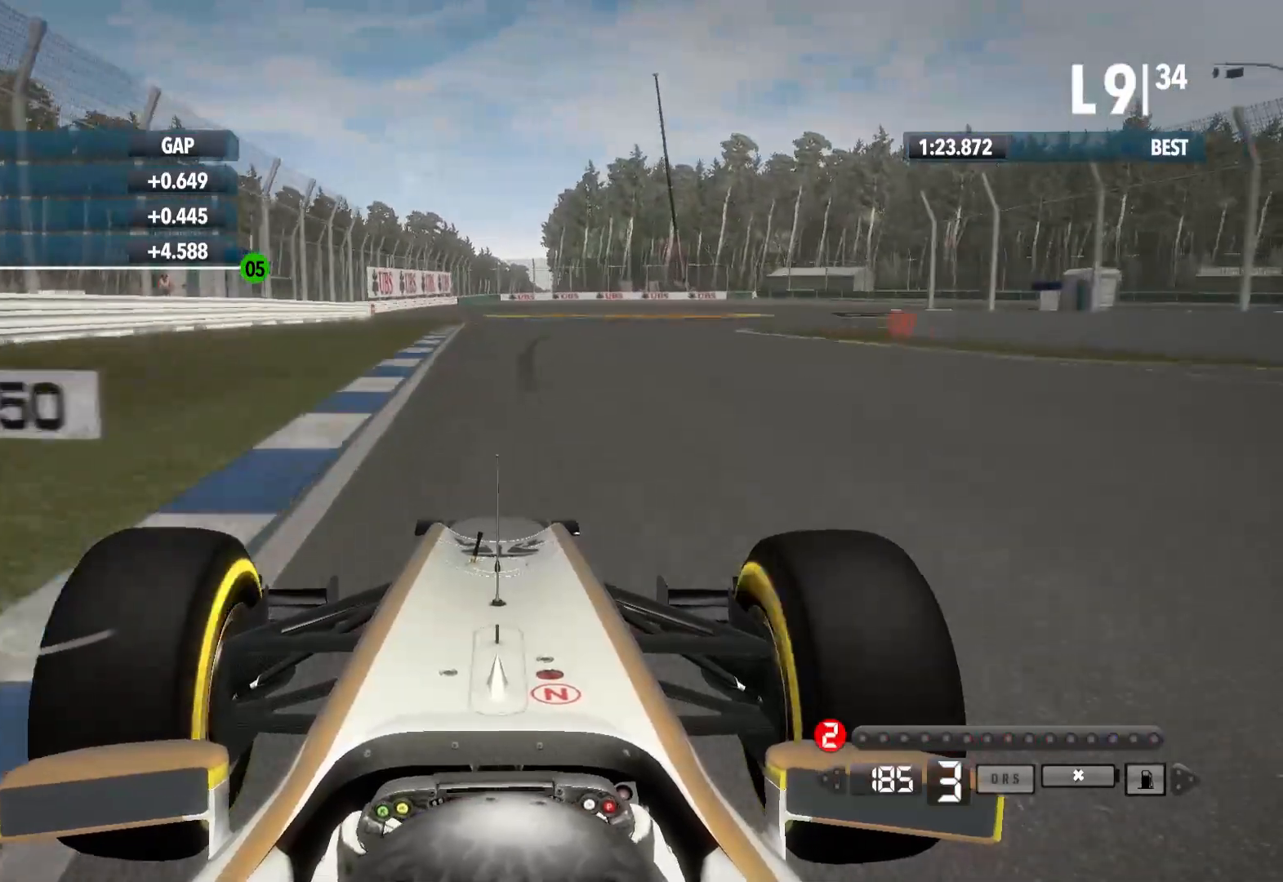
{"buttons": ["L2"], "left_stick": "right", "right_stick": "center", "events": [[17, "X", "down"], [117, "X", "up"], [117, "left_stick", "right"]]}
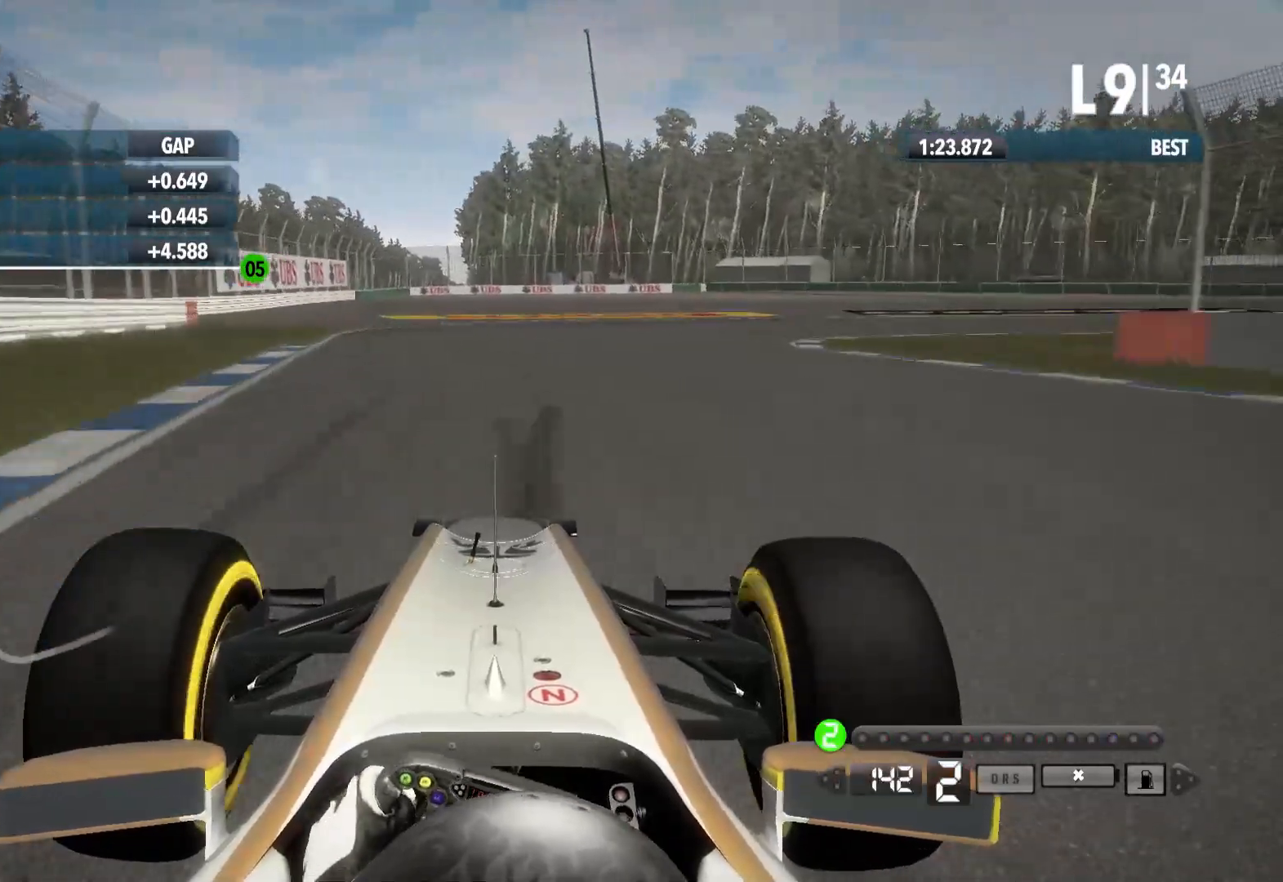
{"buttons": ["L2"], "left_stick": "right", "right_stick": "center", "events": []}
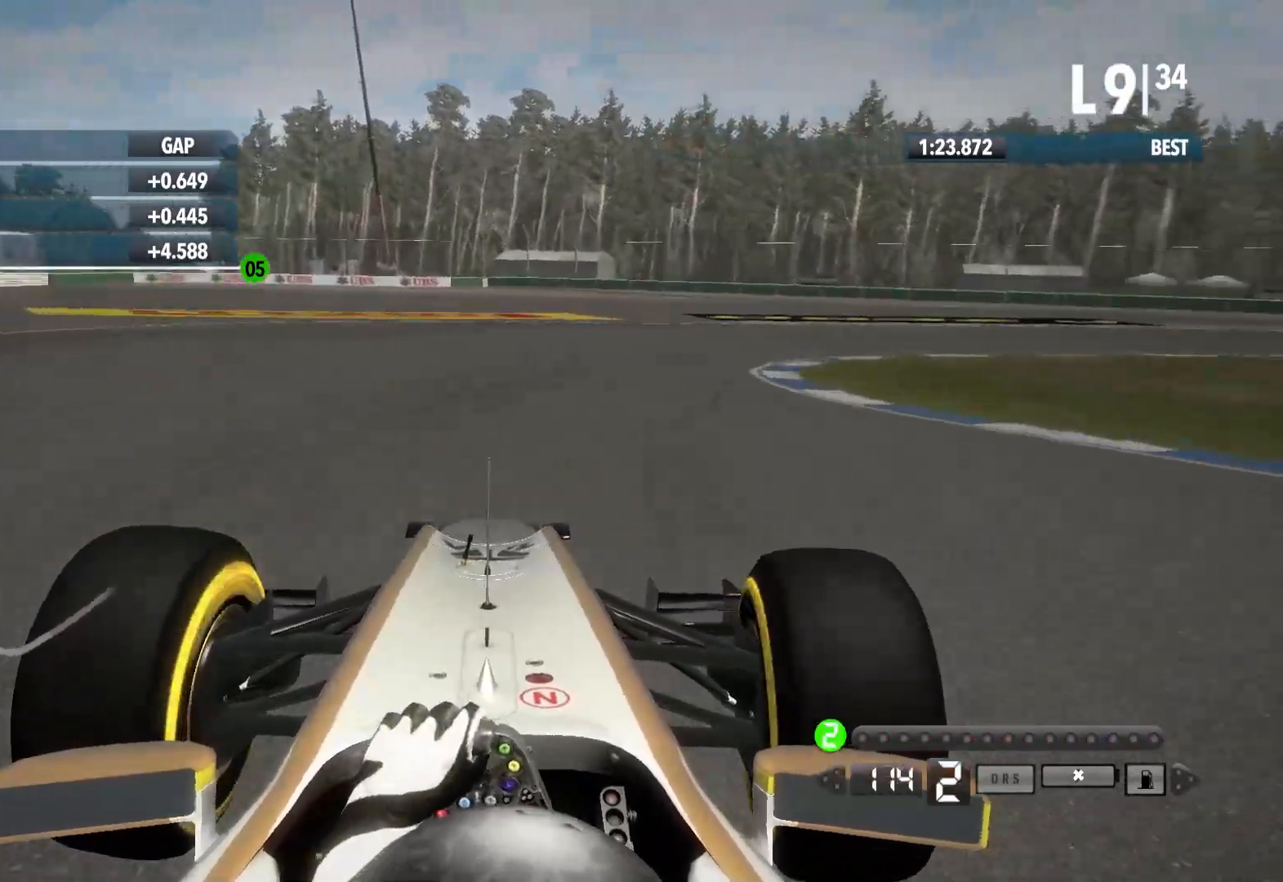
{"buttons": [], "left_stick": "right", "right_stick": "center", "events": [[250, "L2", "up"]]}
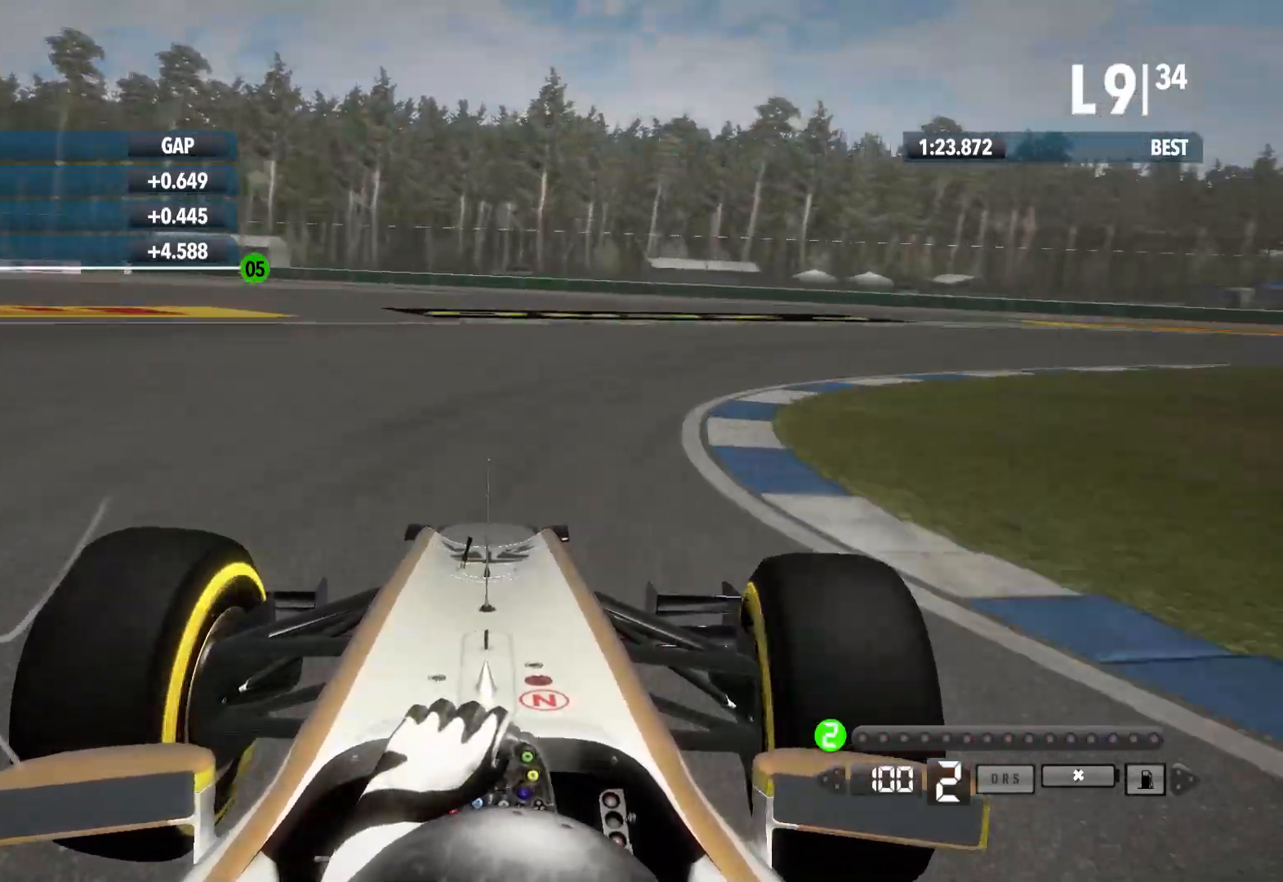
{"buttons": ["R2"], "left_stick": "right", "right_stick": "center", "events": [[467, "R2", "down"]]}
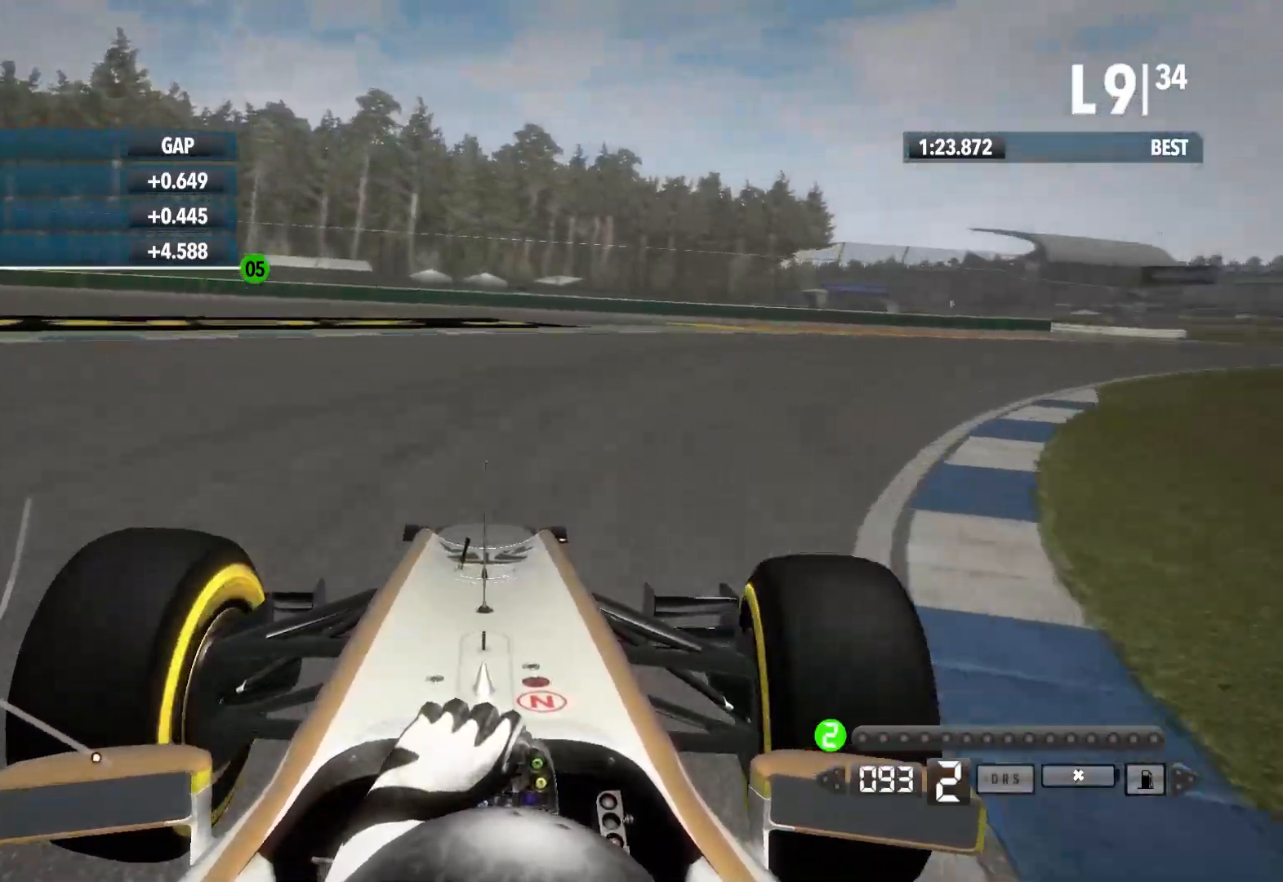
{"buttons": ["R2"], "left_stick": "right", "right_stick": "center", "events": []}
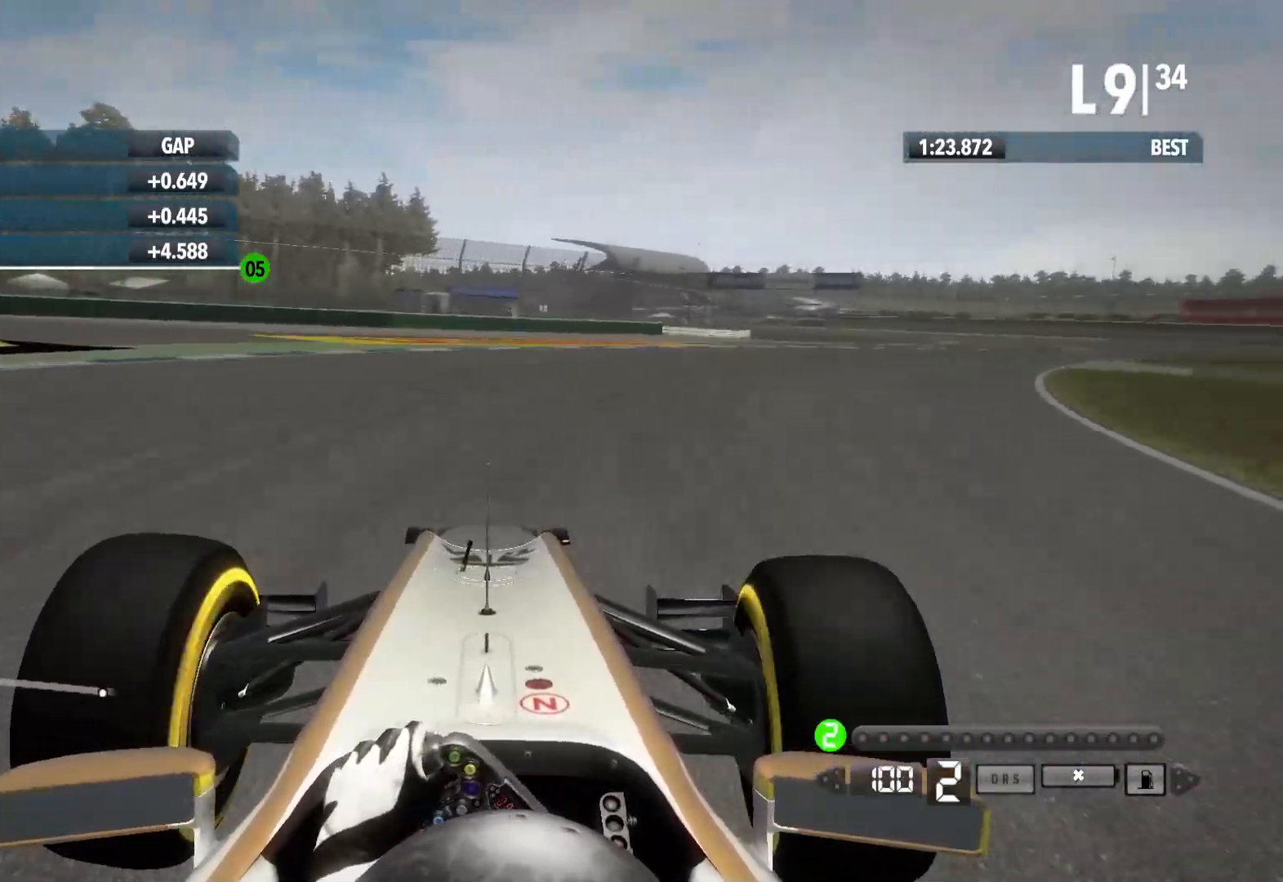
{"buttons": ["R2"], "left_stick": "right", "right_stick": "center", "events": []}
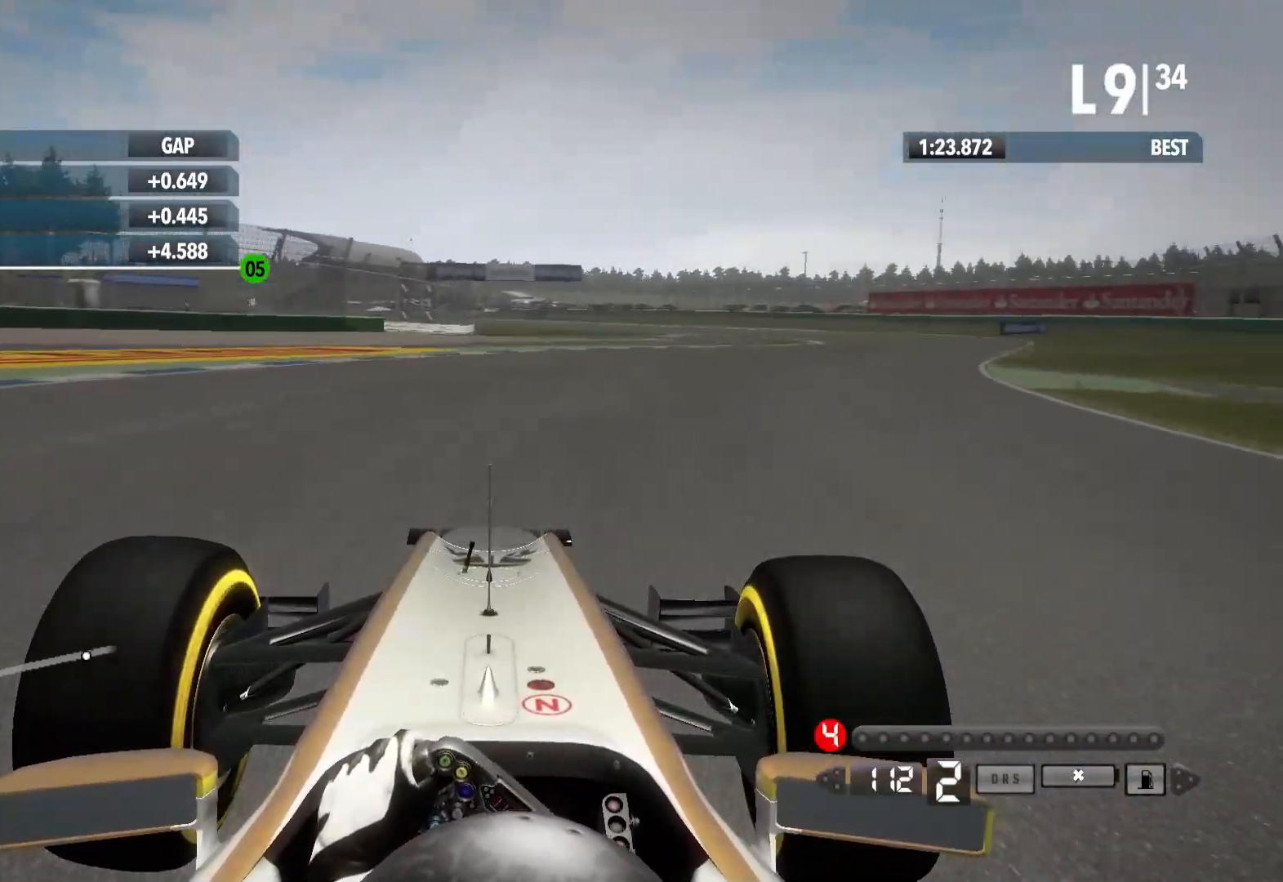
{"buttons": ["R2"], "left_stick": "right", "right_stick": "center", "events": []}
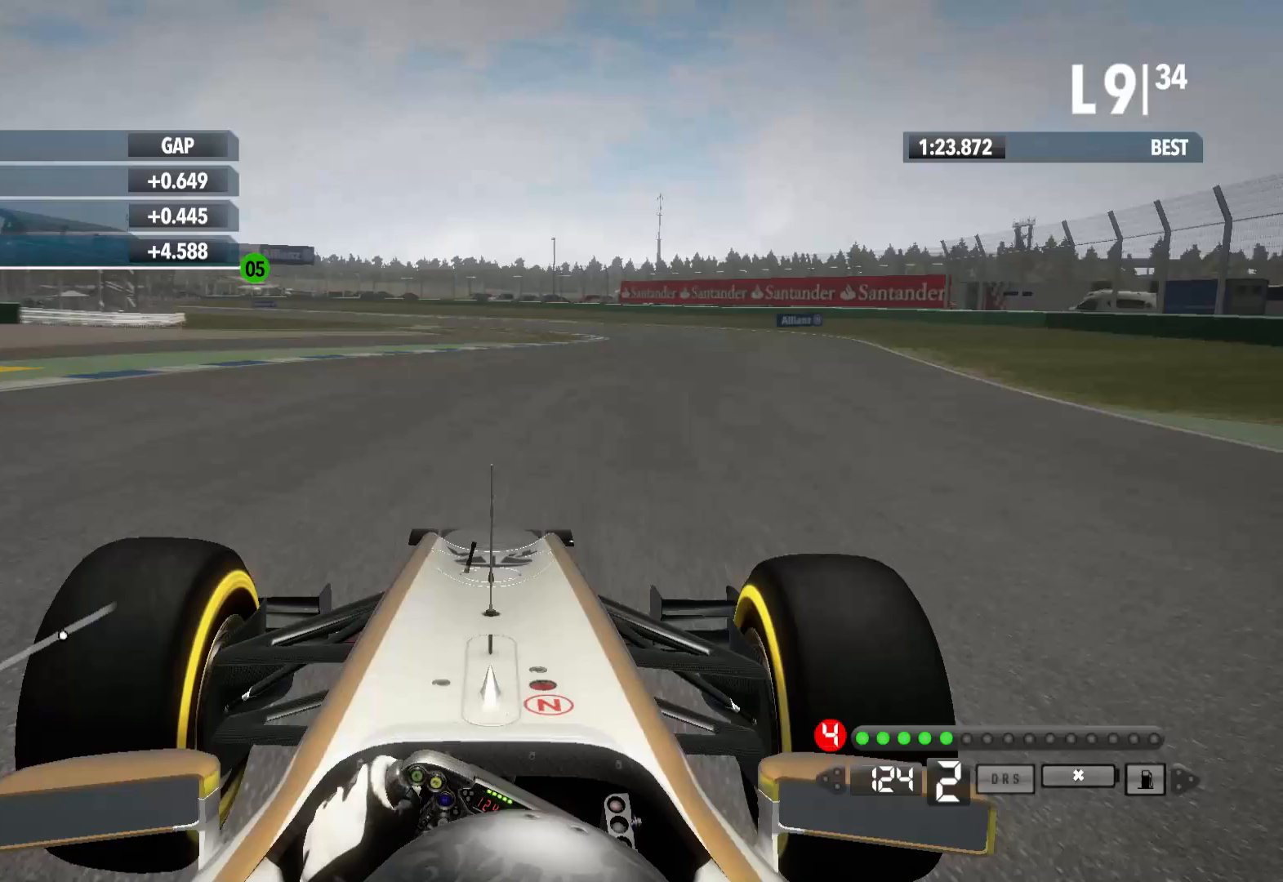
{"buttons": ["R2"], "left_stick": "right", "right_stick": "center", "events": [[333, "A", "down"], [433, "A", "up"]]}
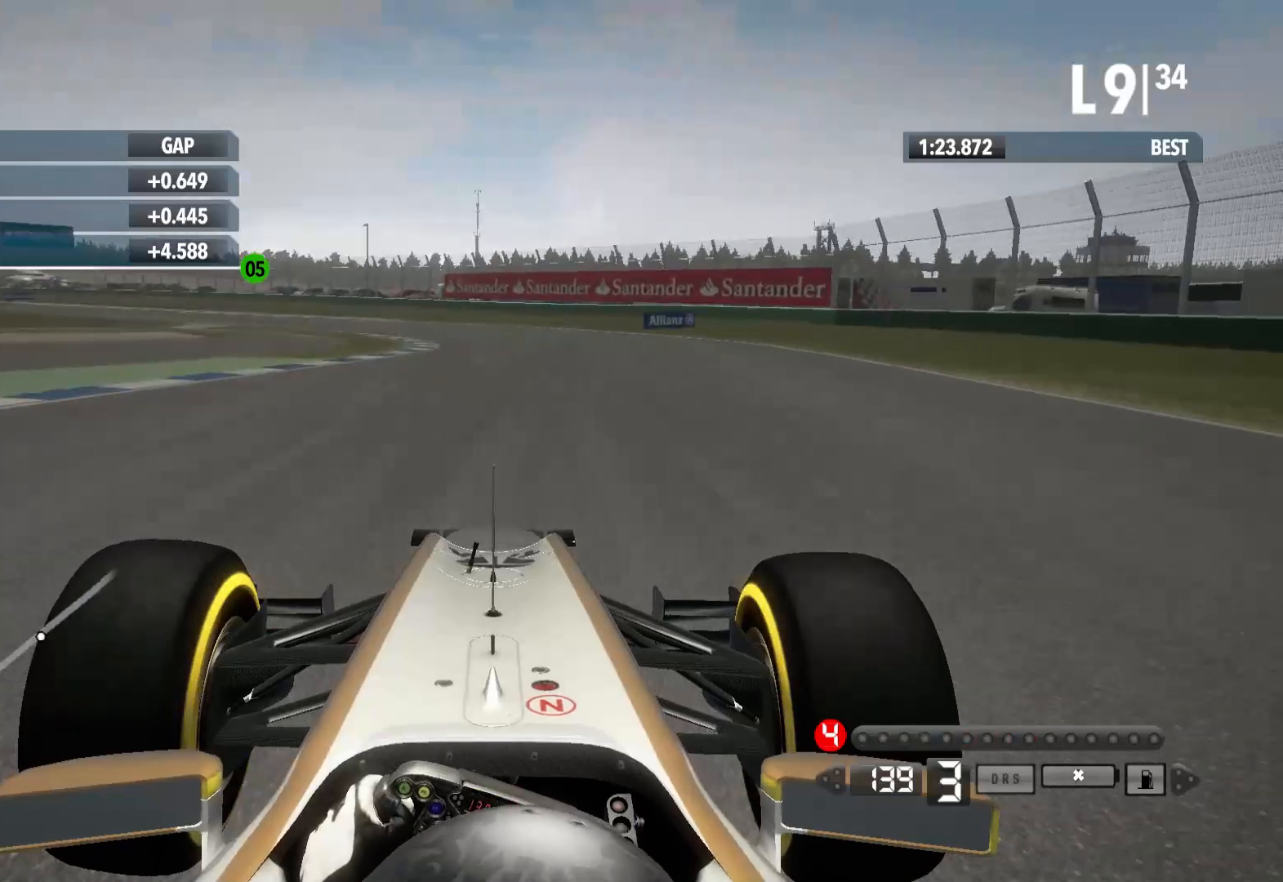
{"buttons": ["R2"], "left_stick": "left", "right_stick": "center", "events": [[83, "left_stick", "center"], [183, "left_stick", "left"]]}
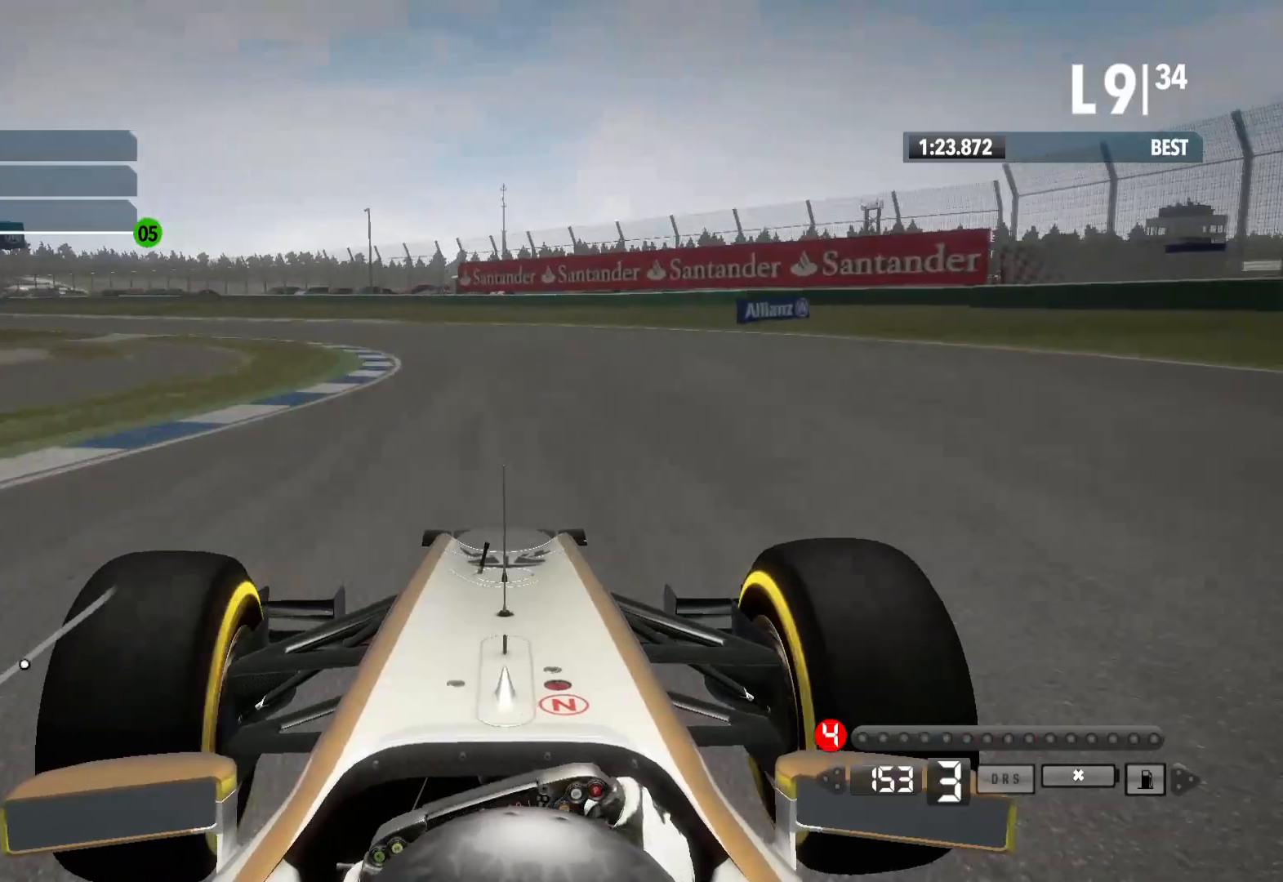
{"buttons": ["A", "R2"], "left_stick": "left", "right_stick": "center", "events": [[500, "A", "down"]]}
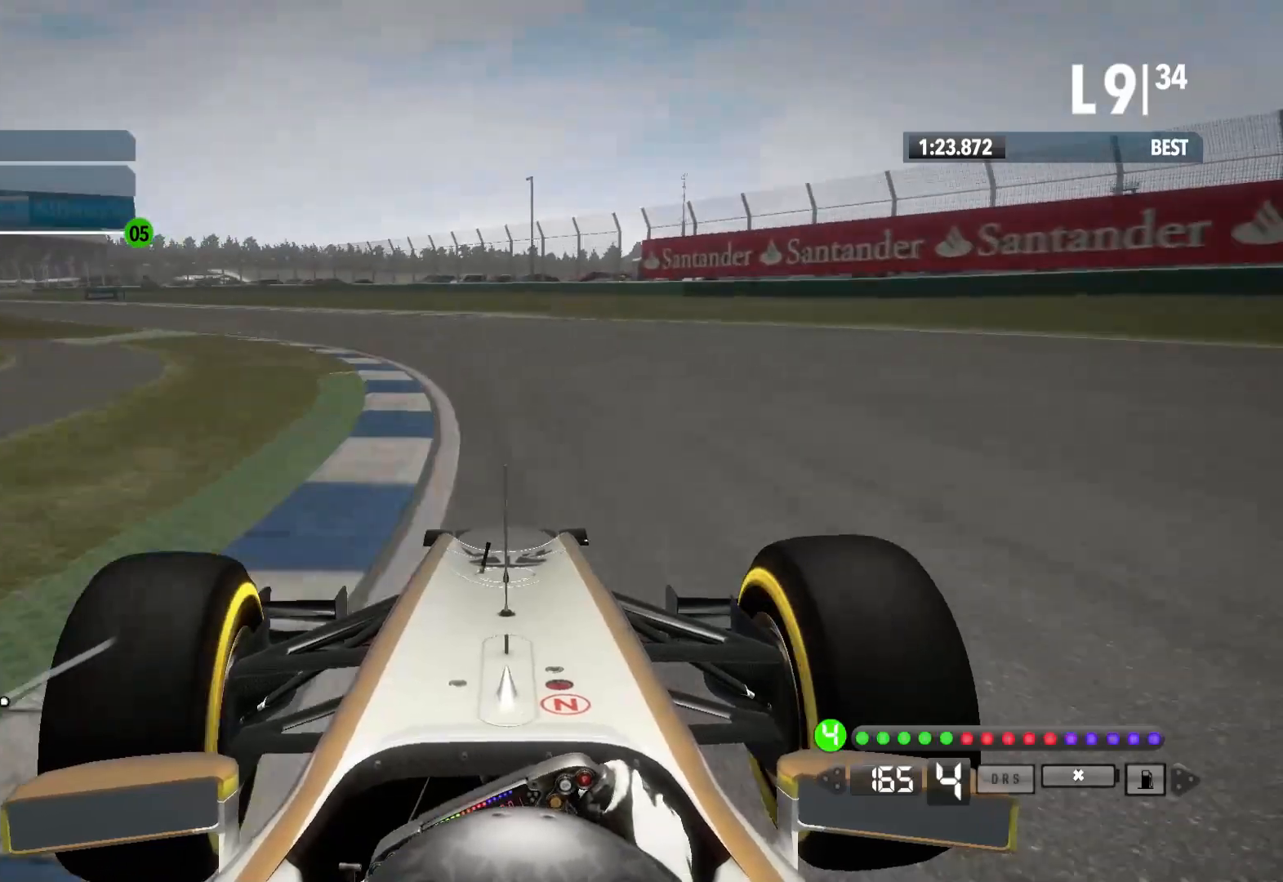
{"buttons": ["R2"], "left_stick": "left", "right_stick": "center", "events": [[83, "A", "up"]]}
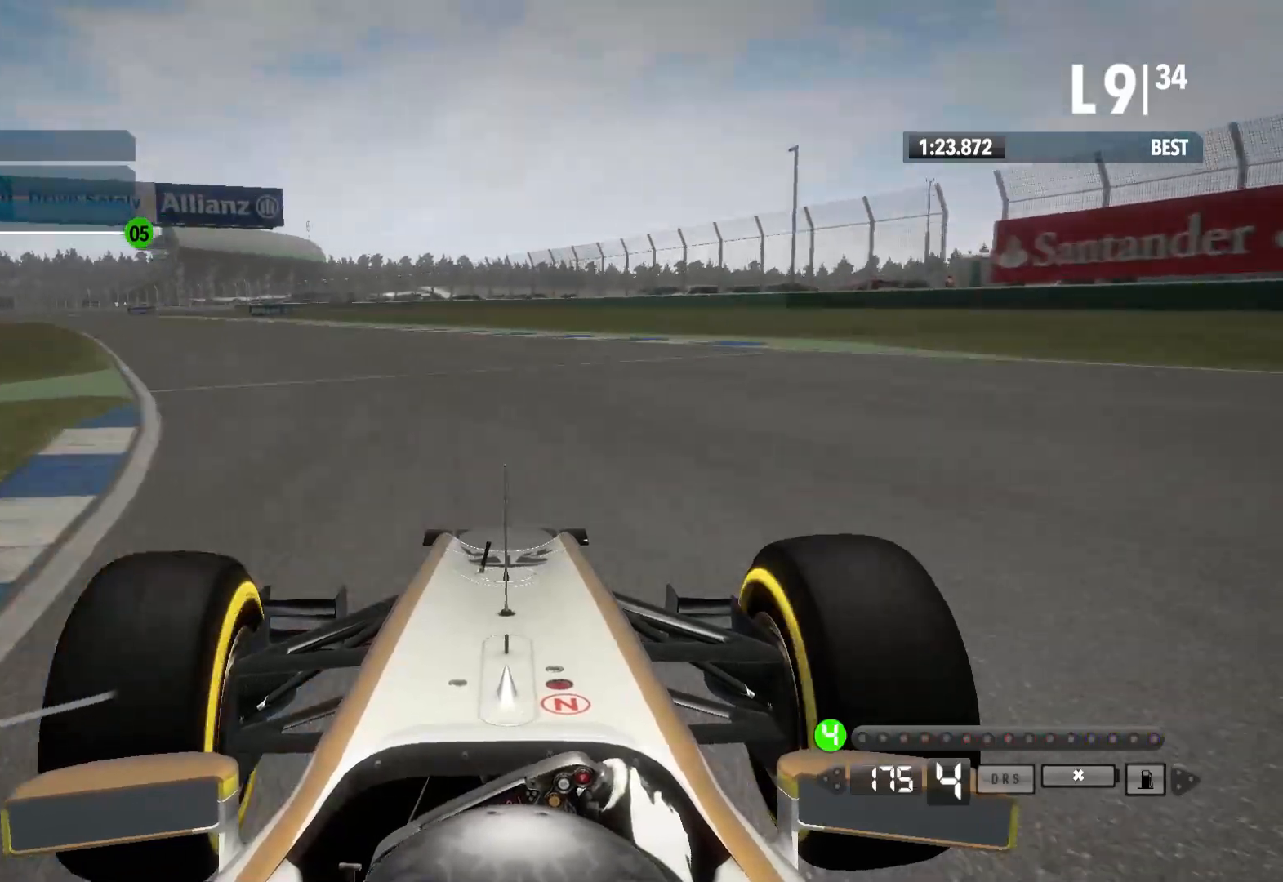
{"buttons": ["R2"], "left_stick": "left", "right_stick": "center", "events": []}
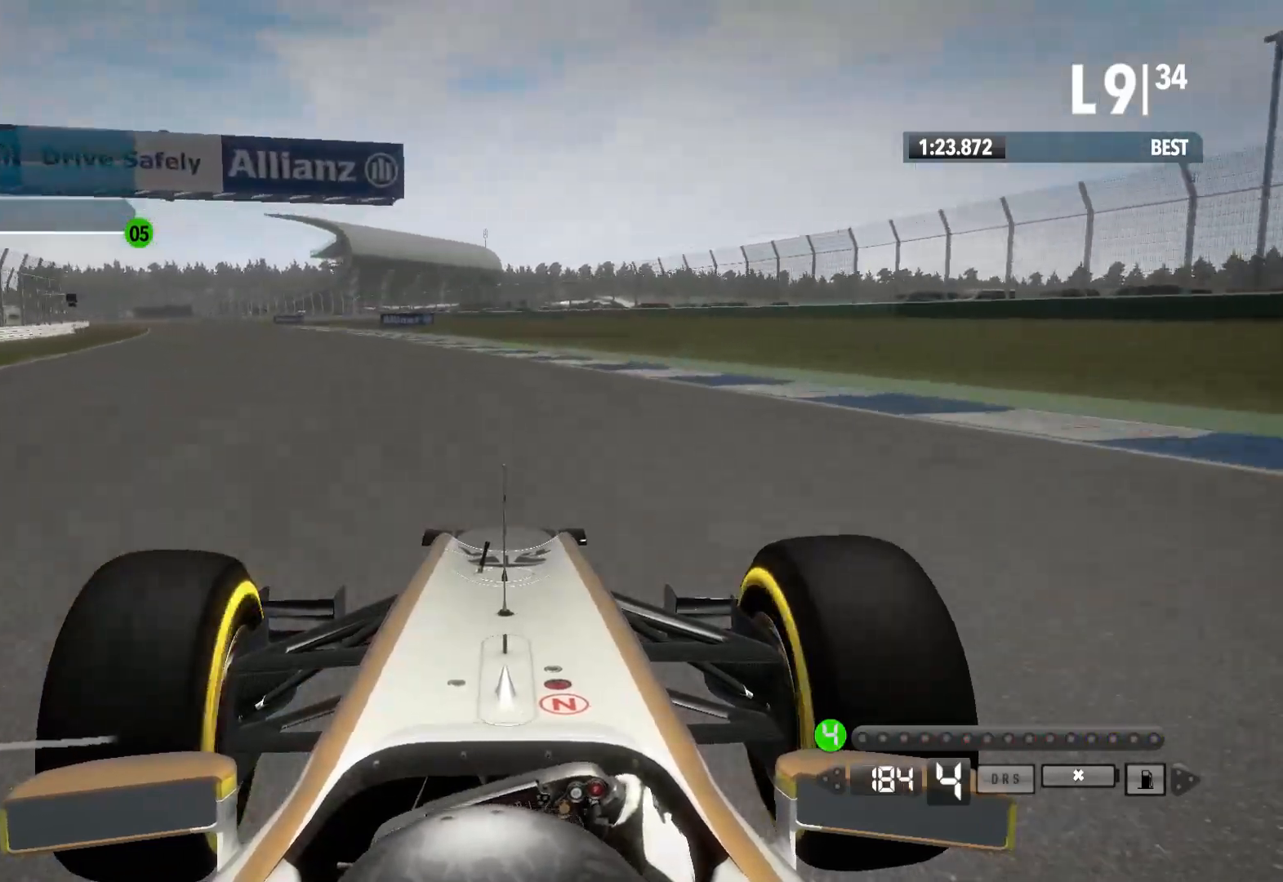
{"buttons": ["R2"], "left_stick": "left", "right_stick": "center", "events": []}
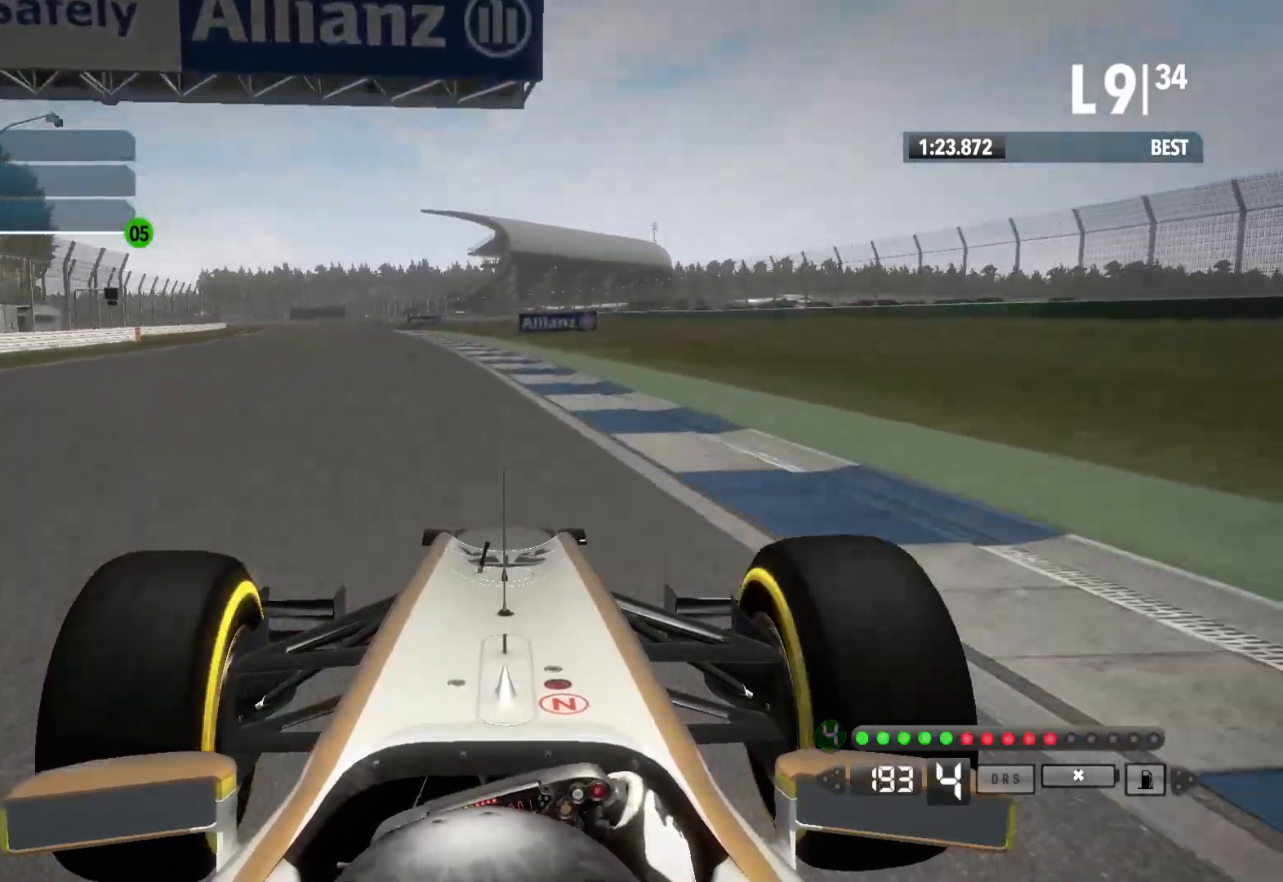
{"buttons": ["R2"], "left_stick": "left", "right_stick": "center", "events": [[33, "A", "down"], [133, "A", "up"]]}
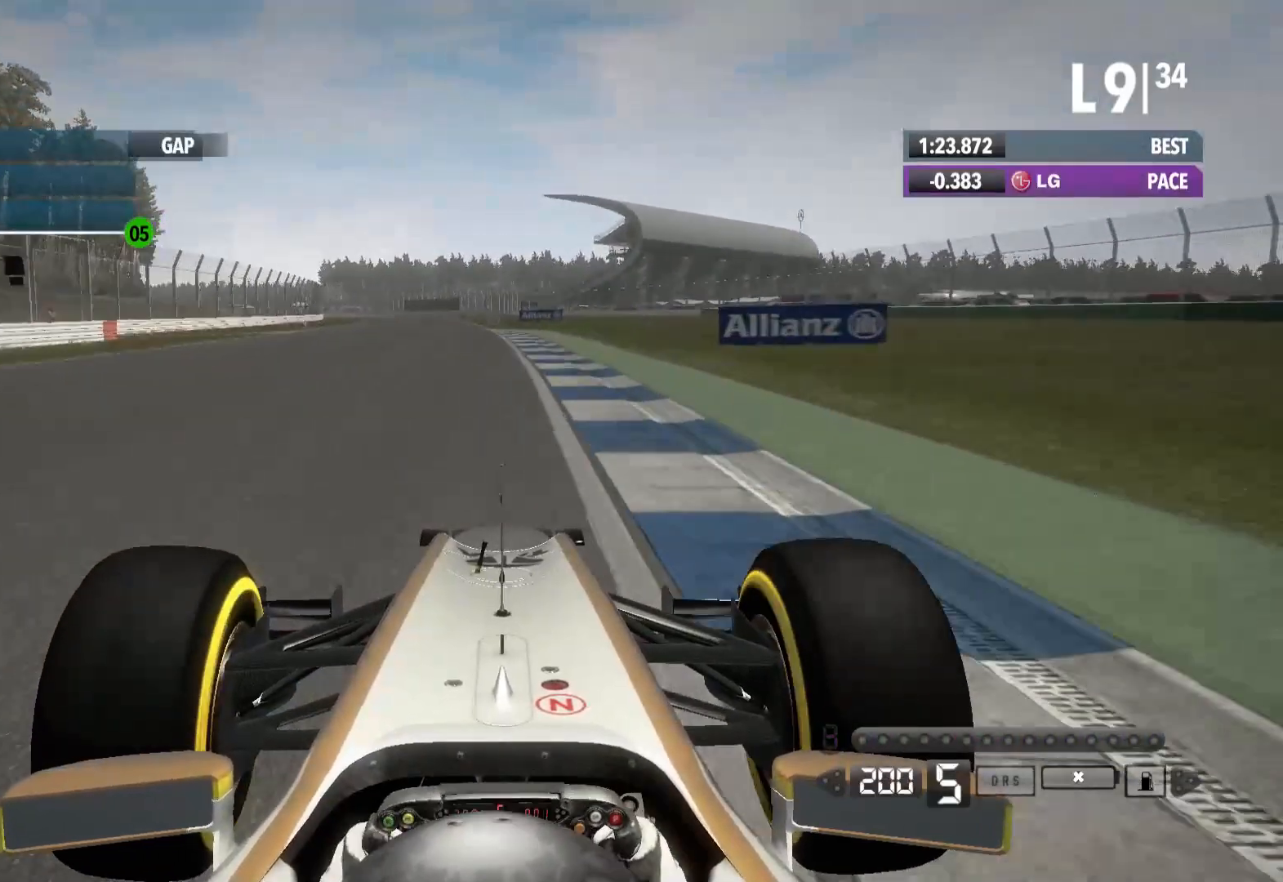
{"buttons": ["R2"], "left_stick": "center", "right_stick": "center", "events": [[450, "left_stick", "center"]]}
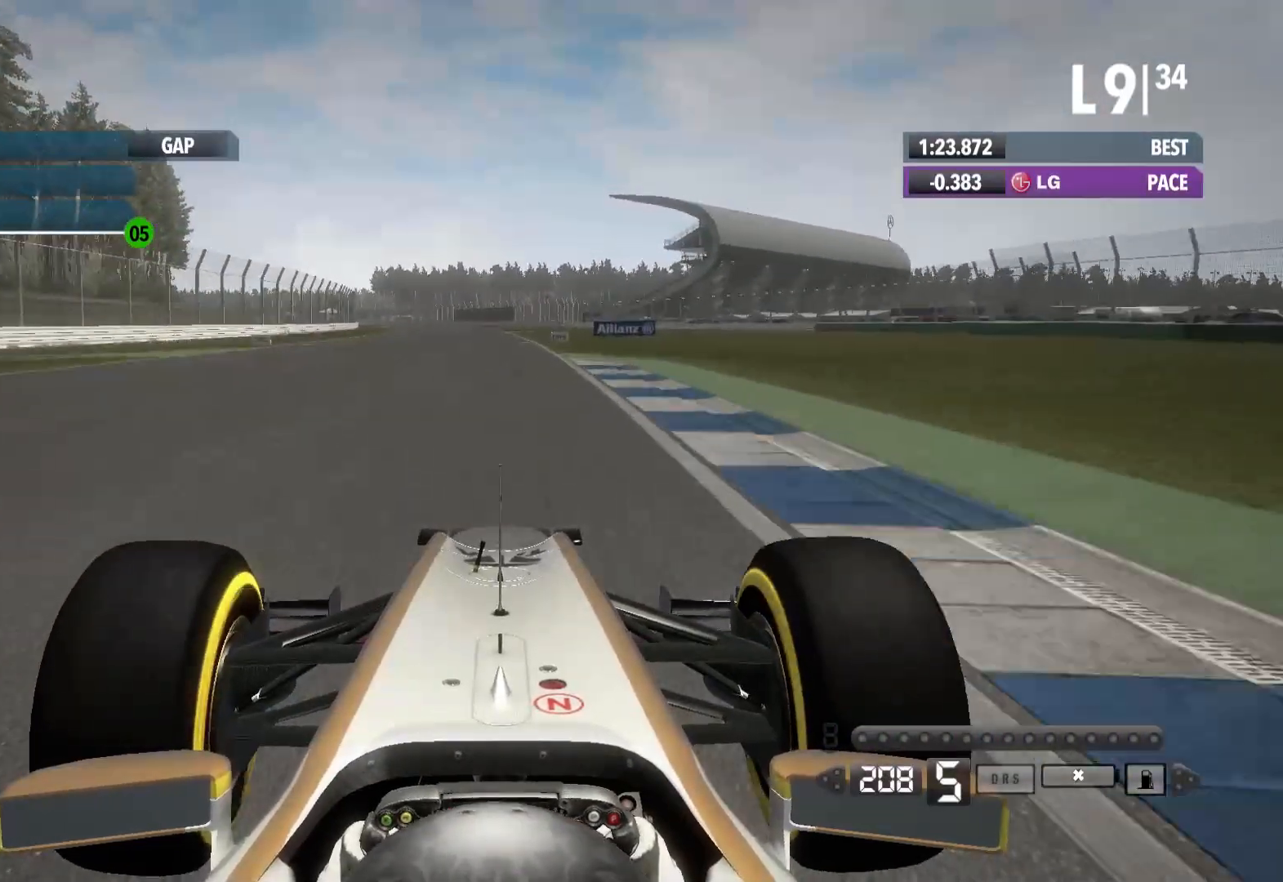
{"buttons": ["R2"], "left_stick": "left", "right_stick": "center", "events": [[300, "left_stick", "left"]]}